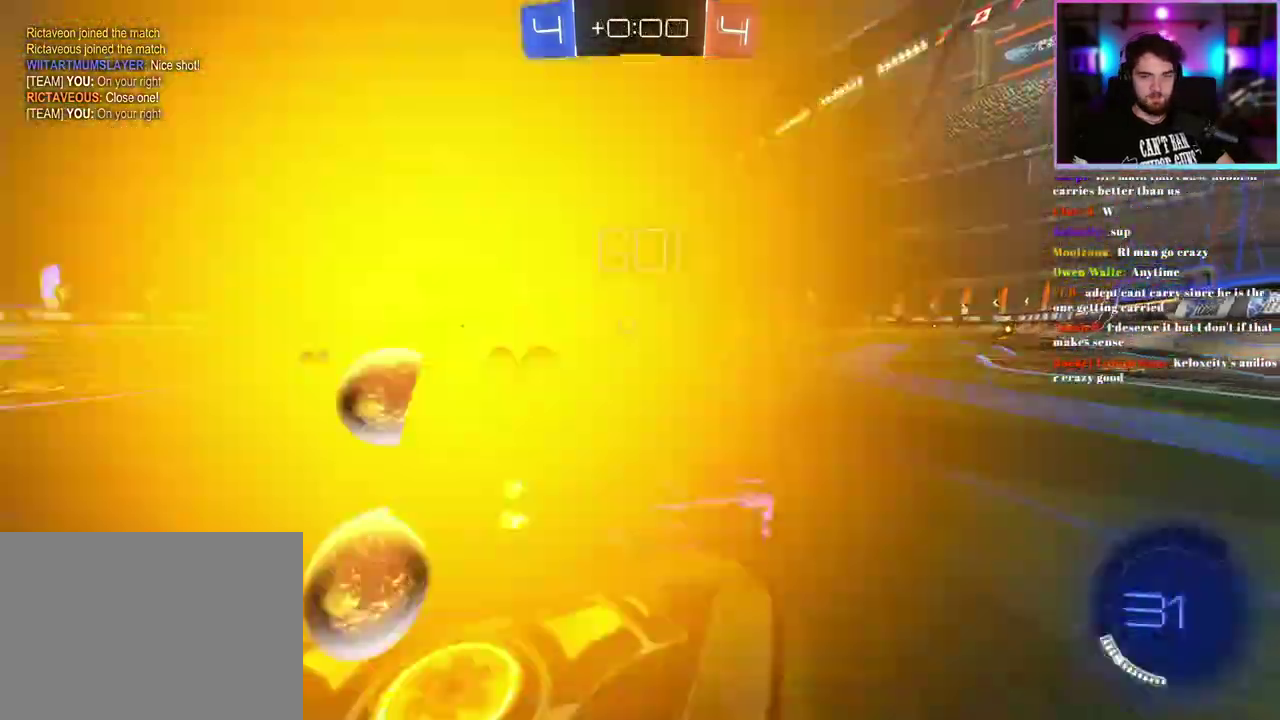
Gameplay with a controller (PlayStation layout); each line is a JSON object with the inputs held at the frame after it. "events" lists button and stick changes between this image and that frame as [ms after this image, input, new state], when the widget could be followed in between. This document gives stick clicks only as held states, not as events. Not read: right_stick.
{"buttons": ["R2"], "left_stick": "center", "events": [[83, "left_stick", "left"], [483, "left_stick", "center"]]}
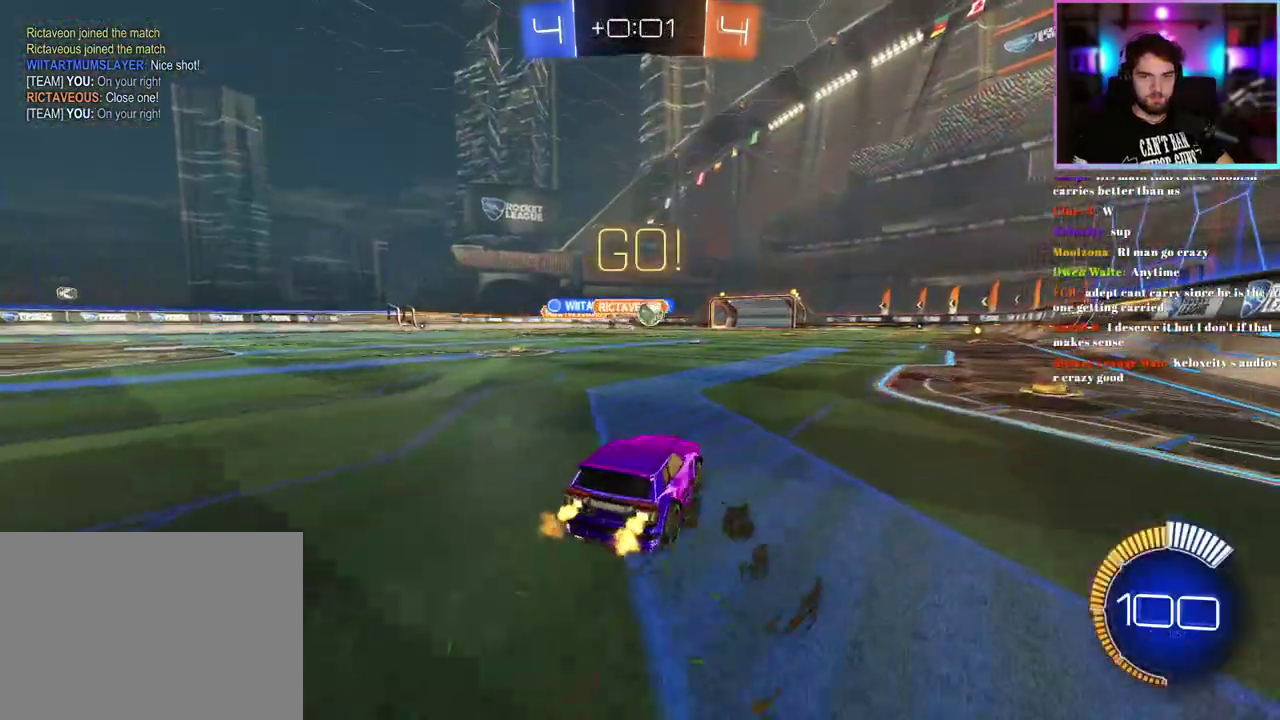
{"buttons": ["R2"], "left_stick": "right", "events": [[217, "left_stick", "right"], [300, "R1", "down"], [433, "R1", "up"]]}
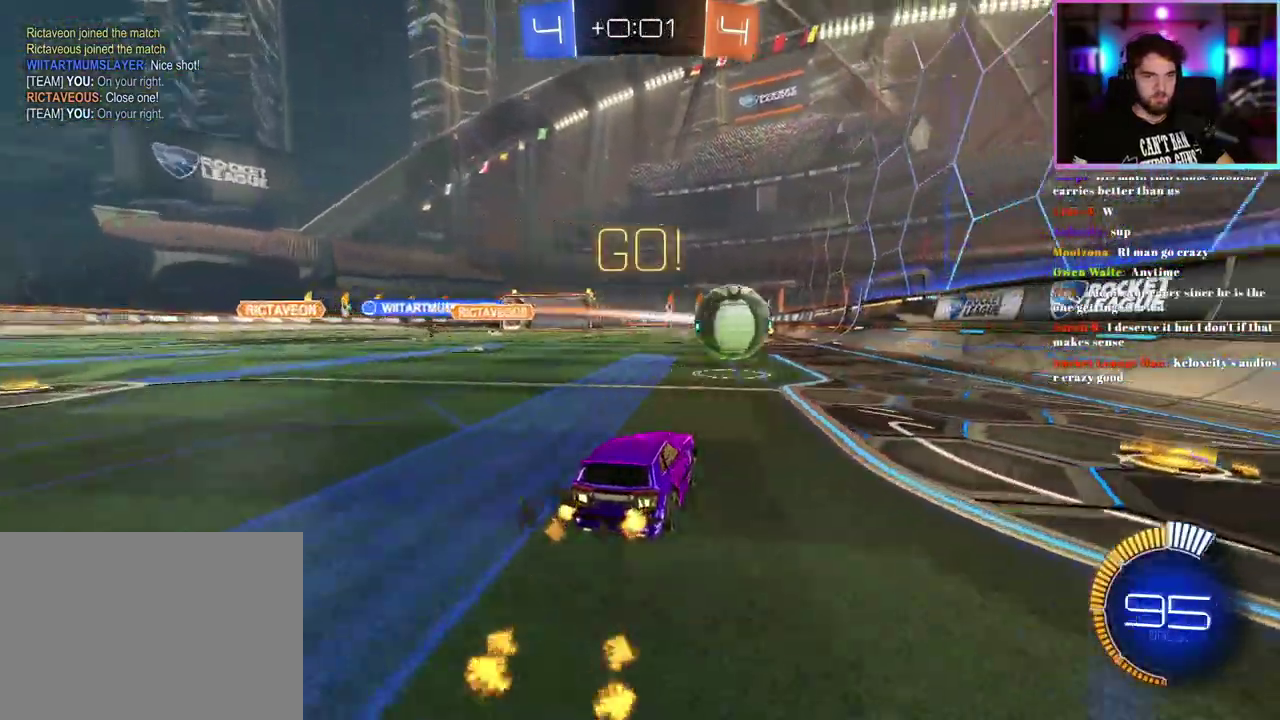
{"buttons": ["R2"], "left_stick": "right", "events": []}
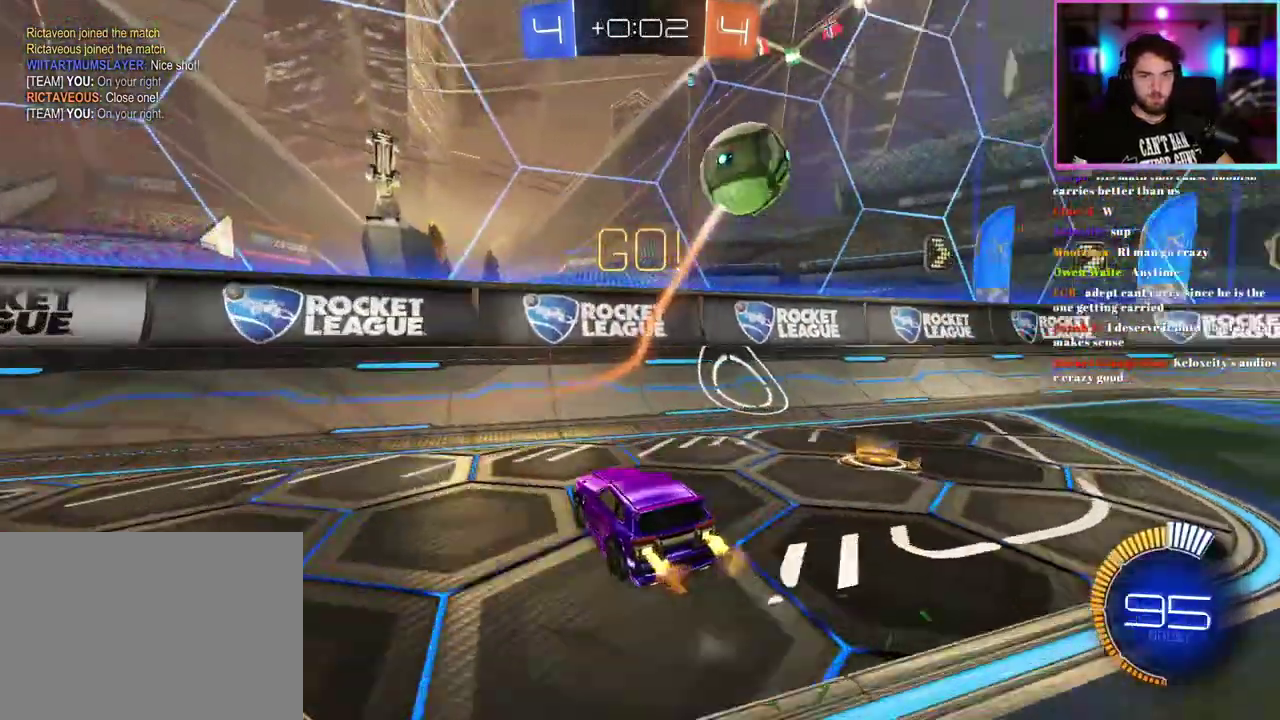
{"buttons": ["R2"], "left_stick": "right", "events": []}
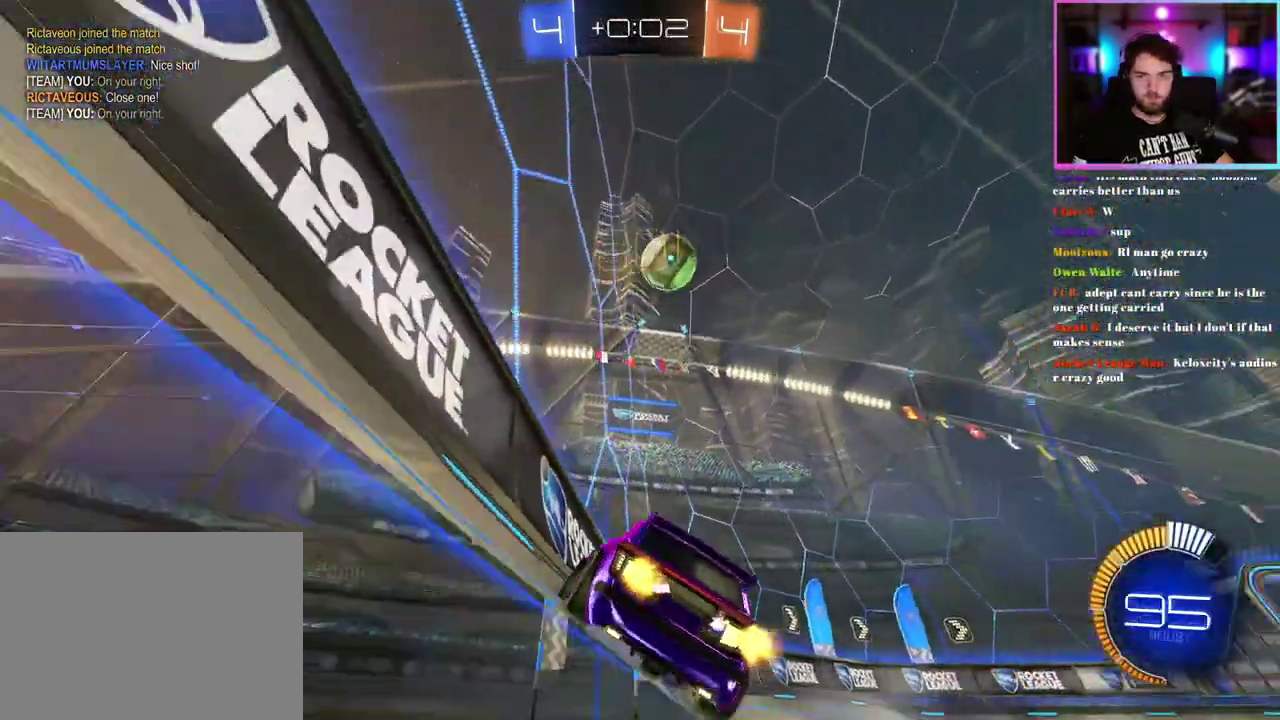
{"buttons": ["R2"], "left_stick": "center", "events": [[33, "left_stick", "center"]]}
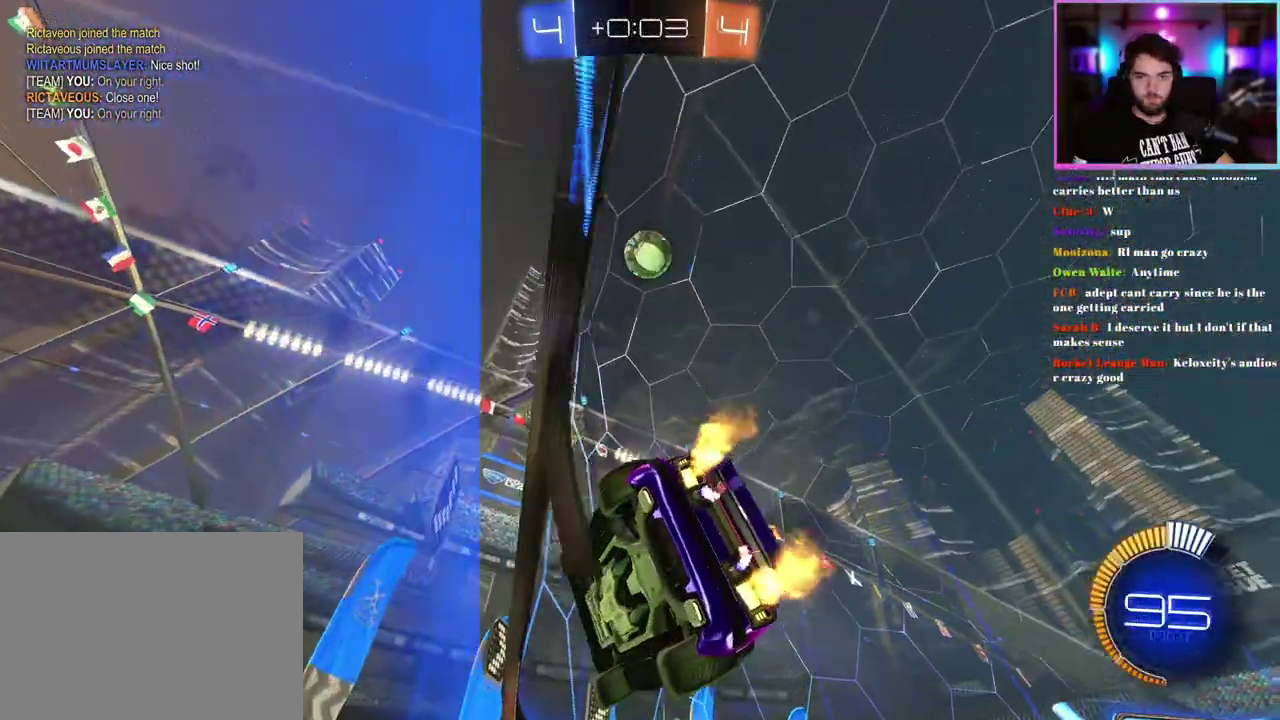
{"buttons": ["R2"], "left_stick": "center", "events": []}
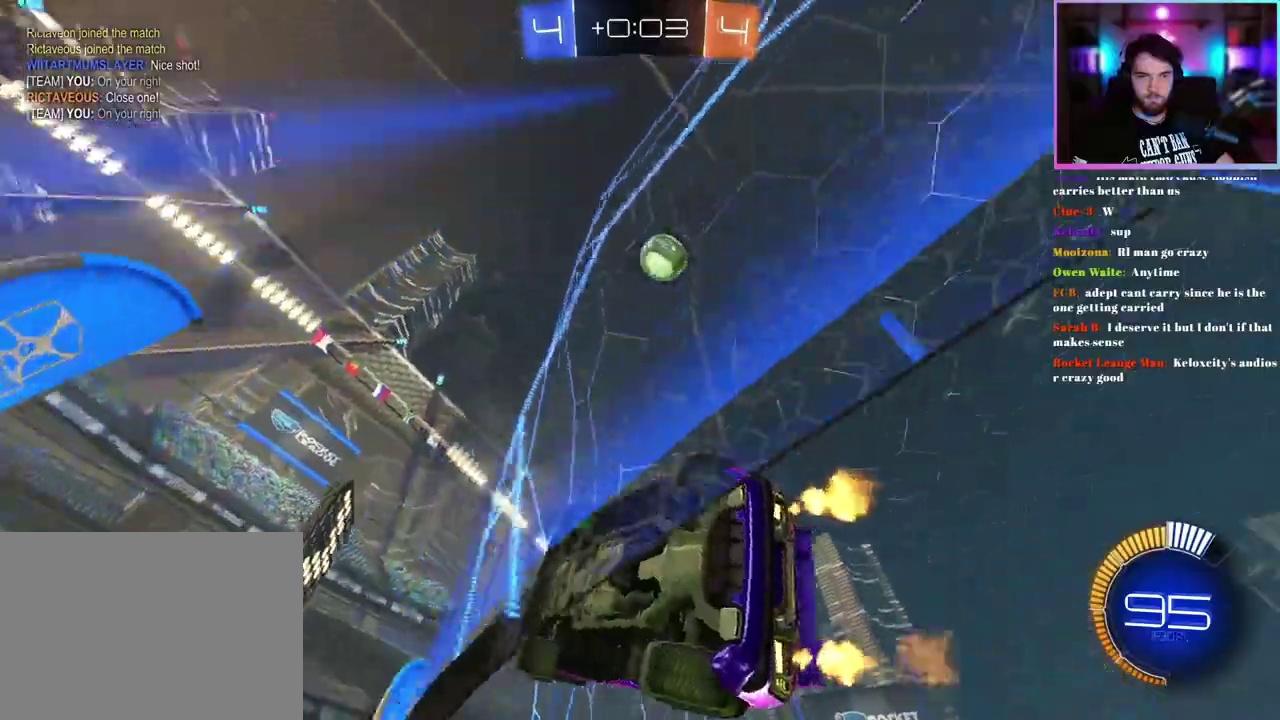
{"buttons": ["R2"], "left_stick": "center", "events": []}
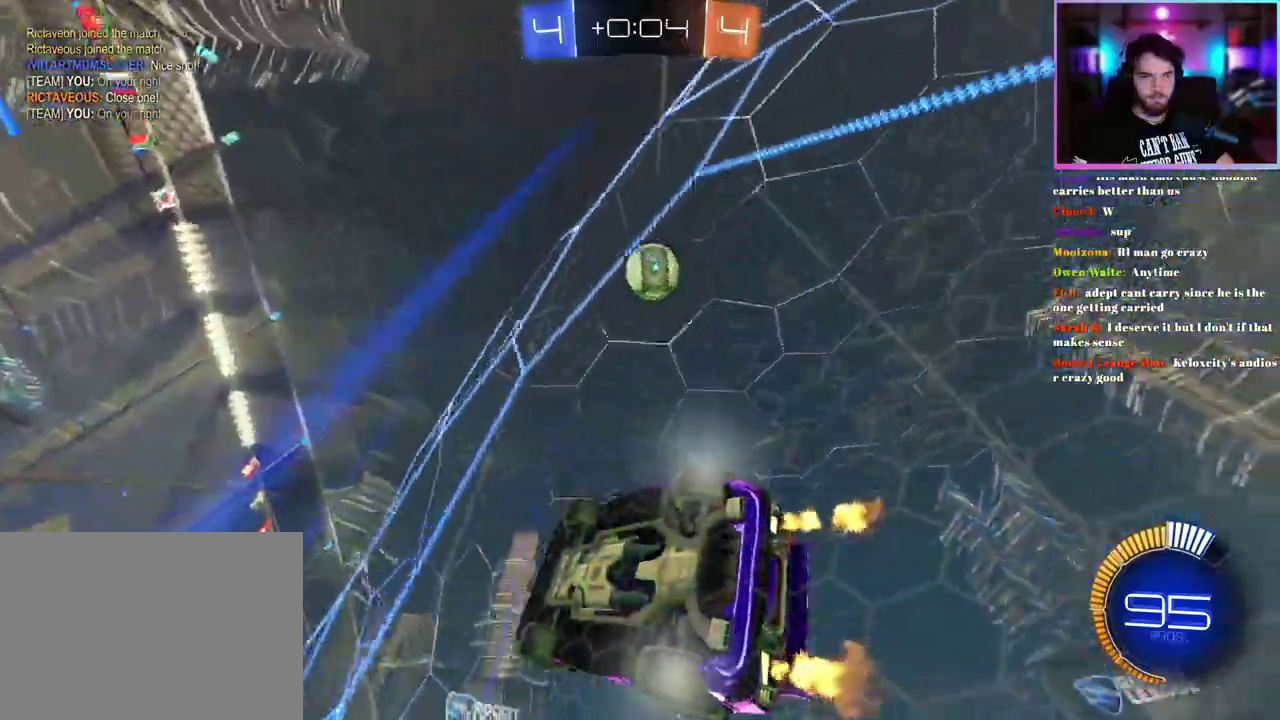
{"buttons": ["R2"], "left_stick": "center", "events": []}
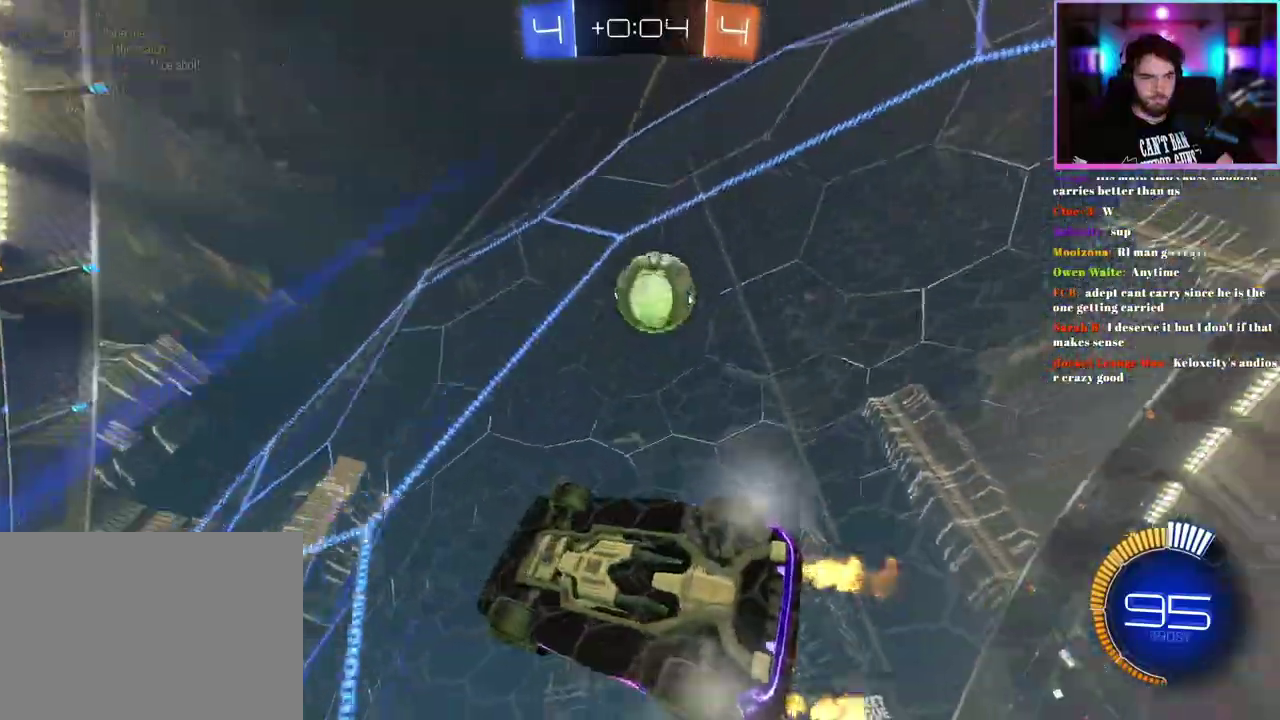
{"buttons": ["L2"], "left_stick": "center", "events": [[133, "left_stick", "right"], [167, "SQUARE", "down"], [267, "SQUARE", "up"], [333, "left_stick", "center"], [400, "L2", "down"], [433, "R2", "up"]]}
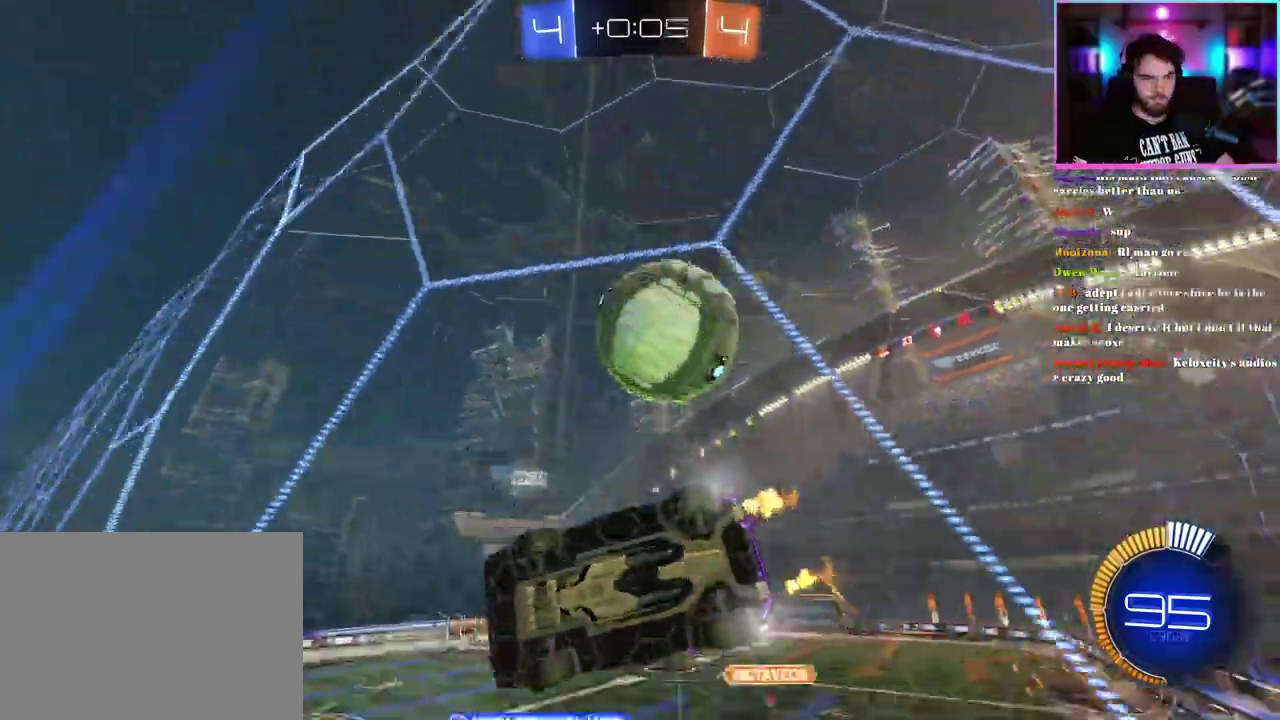
{"buttons": ["R2"], "left_stick": "right", "events": [[33, "L2", "up"], [33, "R2", "down"], [333, "left_stick", "right"]]}
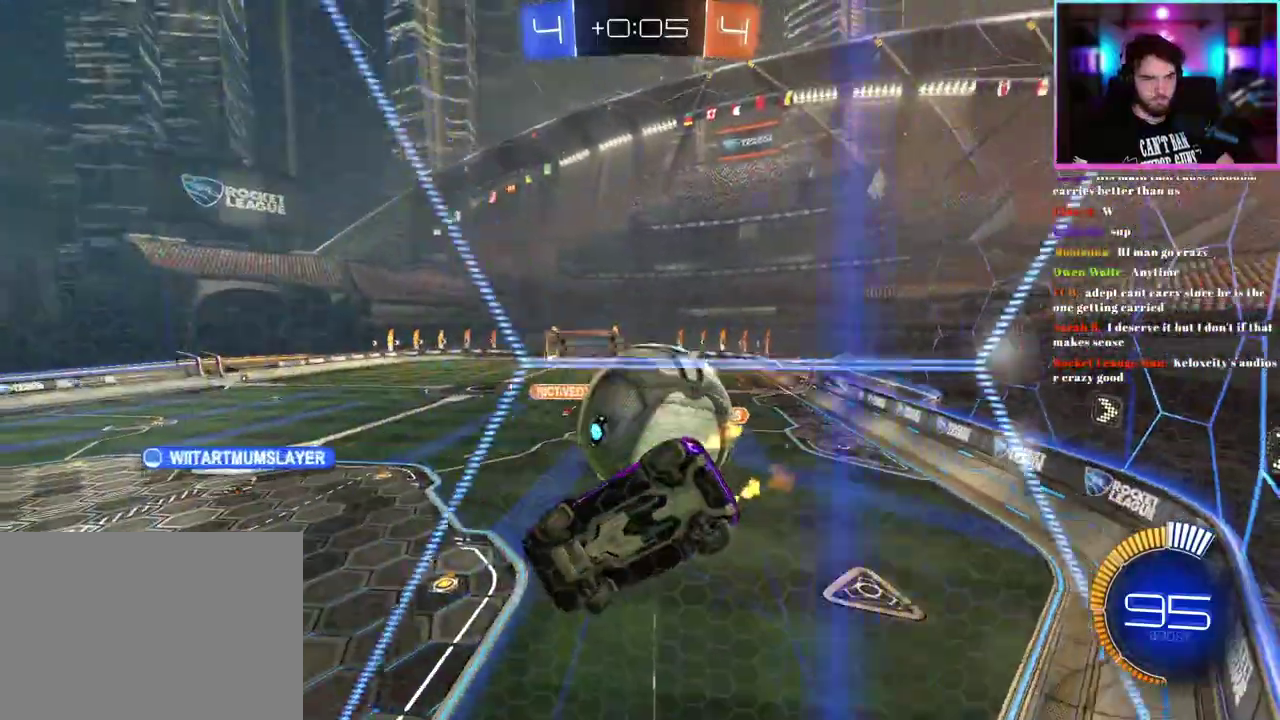
{"buttons": ["R2"], "left_stick": "left", "events": [[50, "left_stick", "center"], [150, "R1", "down"], [267, "R1", "up"], [350, "left_stick", "left"]]}
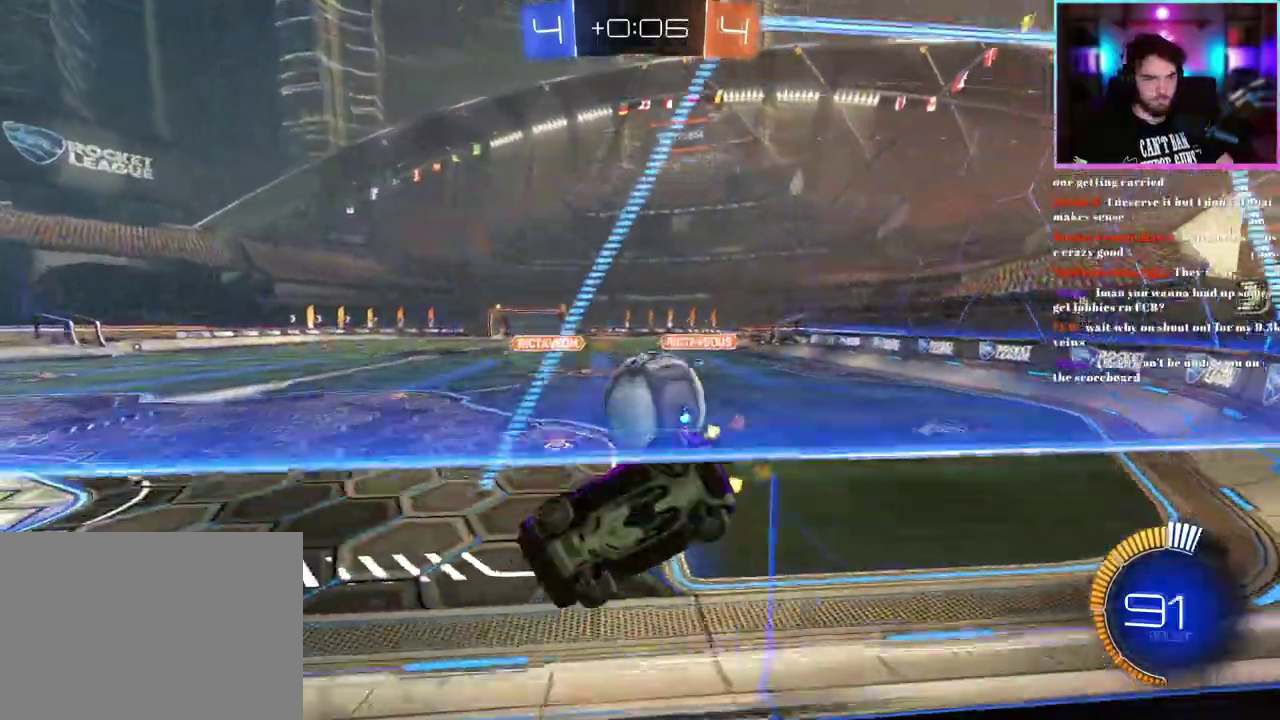
{"buttons": ["R2"], "left_stick": "left"}
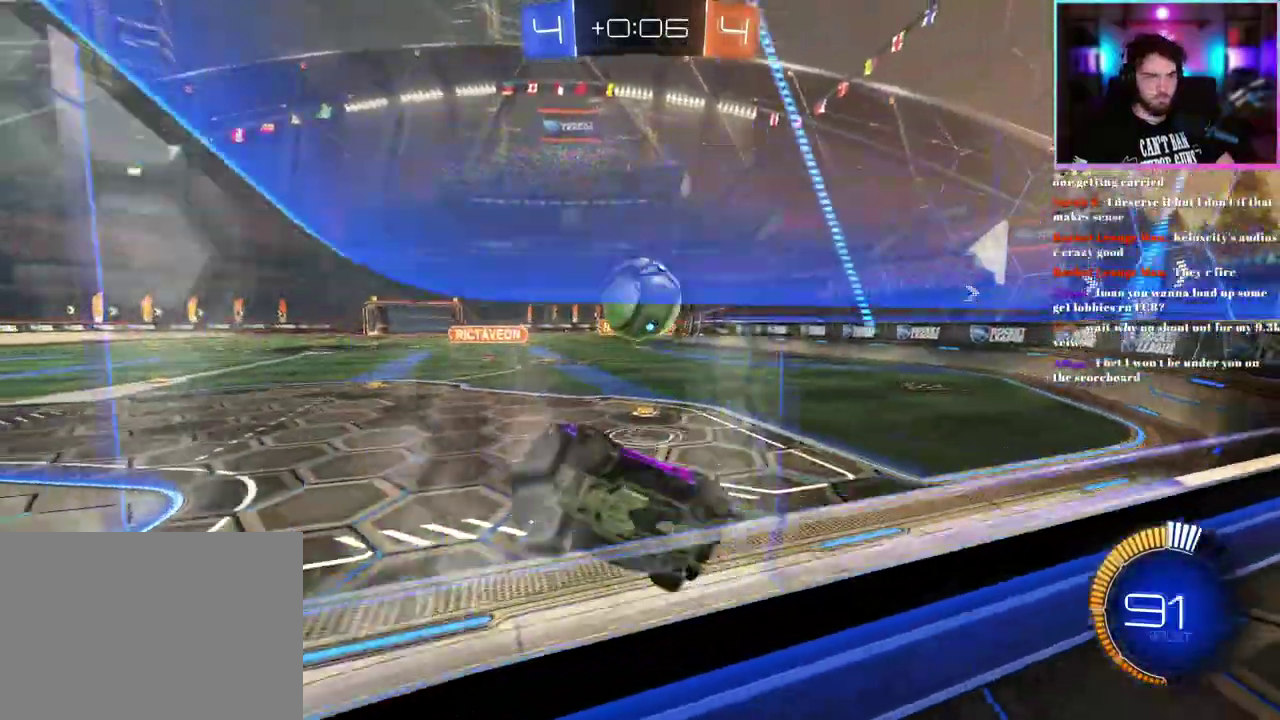
{"buttons": ["R2"], "left_stick": "center", "events": [[83, "L2", "down"], [83, "R2", "up"], [83, "left_stick", "center"], [133, "L2", "up"], [150, "left_stick", "right"], [217, "R2", "down"], [267, "left_stick", "center"]]}
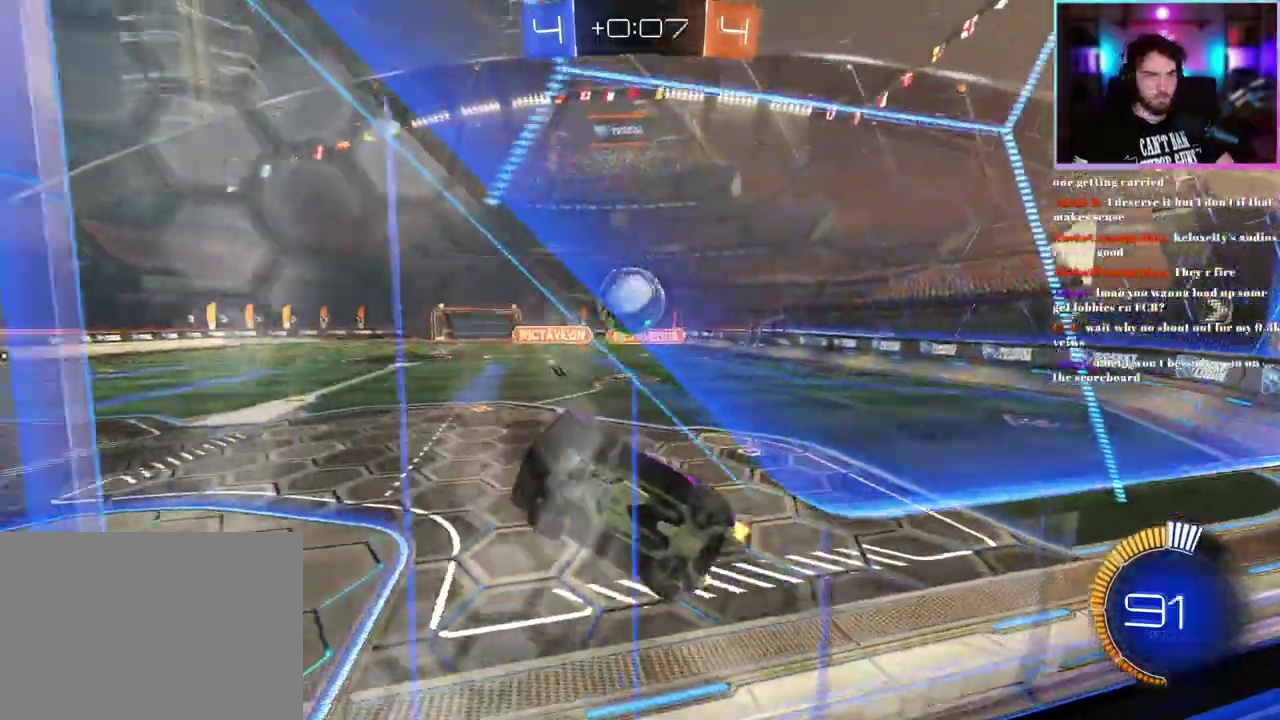
{"buttons": ["R2"], "left_stick": "center", "events": [[83, "left_stick", "down-right"], [117, "L1", "down"], [400, "L1", "up"], [483, "left_stick", "center"]]}
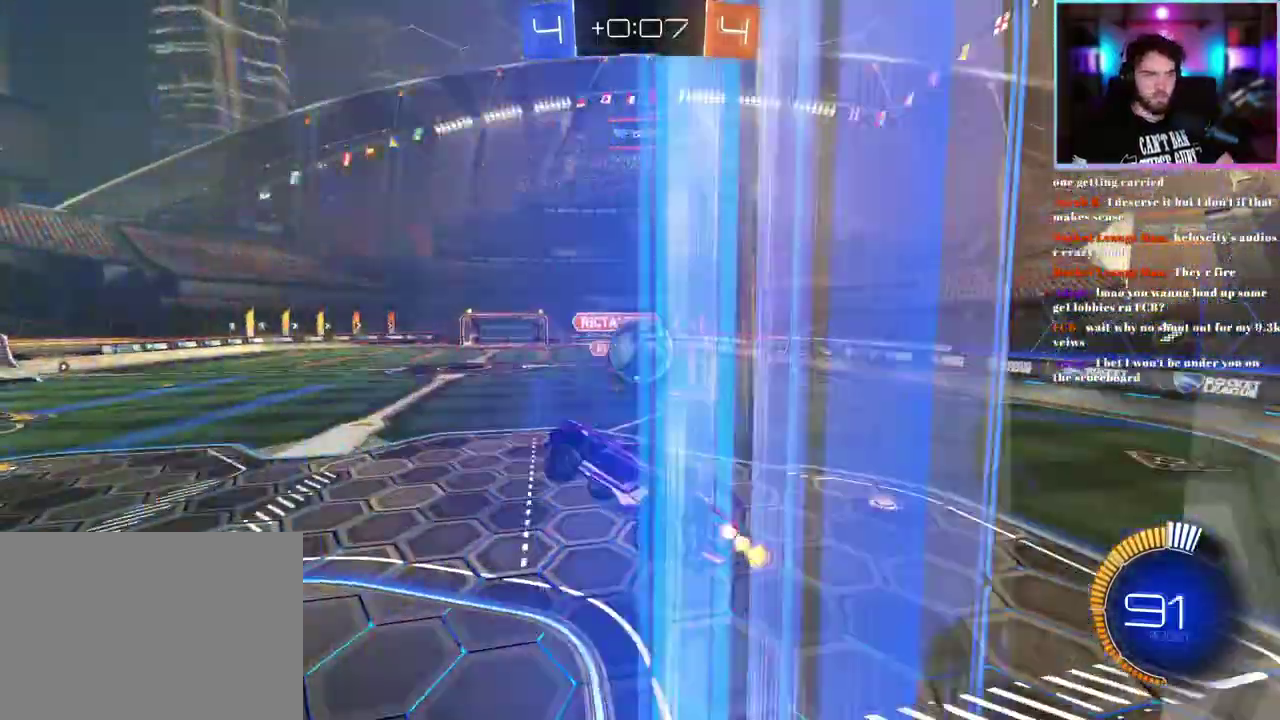
{"buttons": ["R2"], "left_stick": "right", "events": [[50, "left_stick", "up-right"], [417, "left_stick", "right"]]}
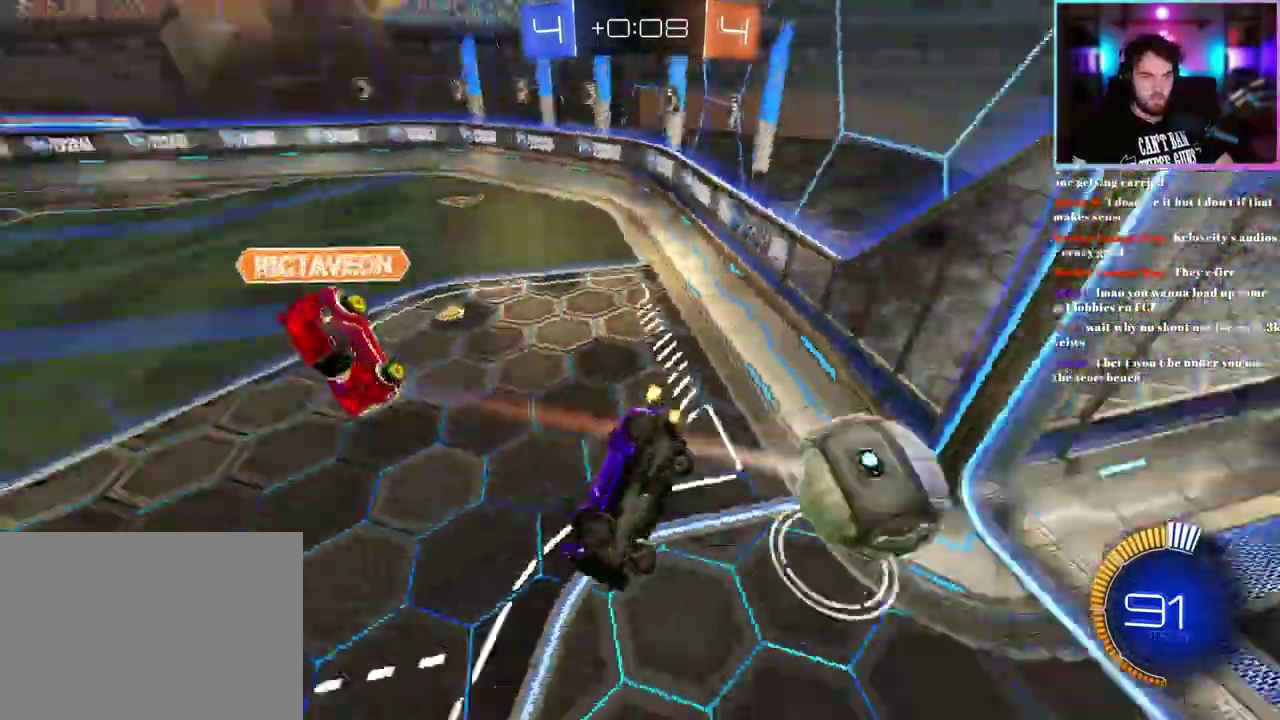
{"buttons": ["R2"], "left_stick": "center", "events": [[17, "left_stick", "center"]]}
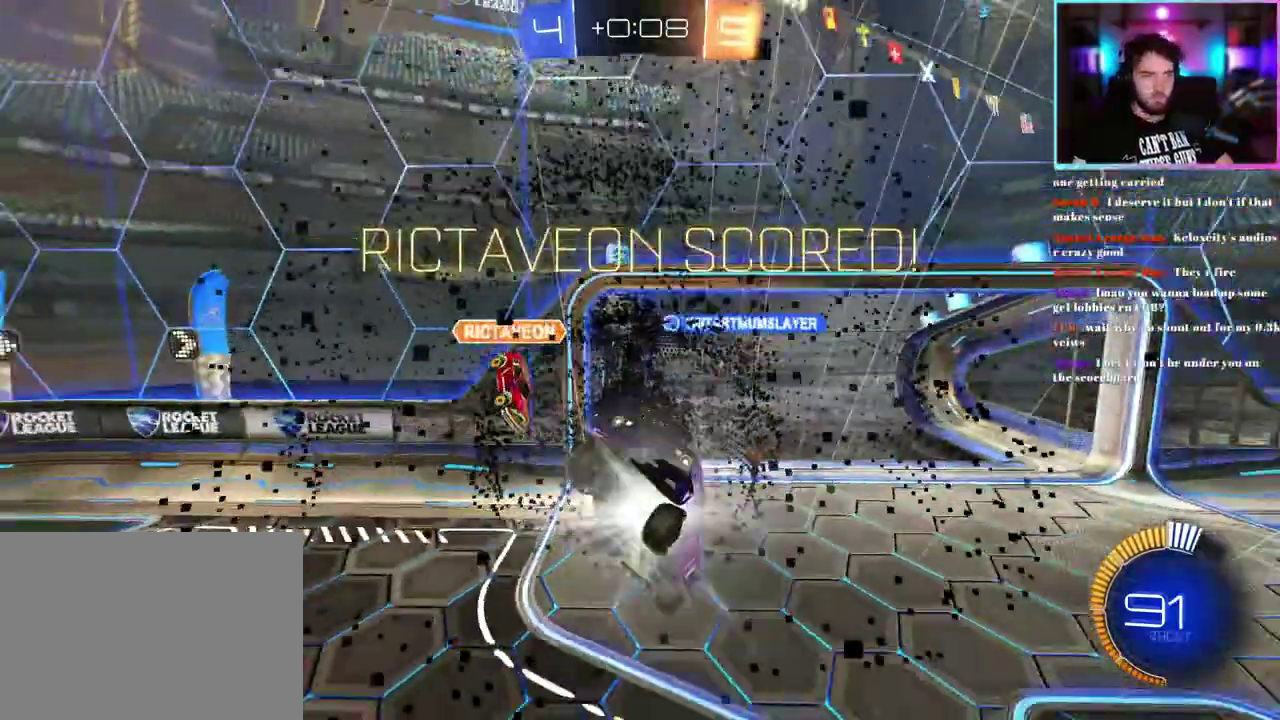
{"buttons": ["L1", "R2"], "left_stick": "center", "events": [[167, "TRIANGLE", "down"], [233, "left_stick", "down"], [317, "TRIANGLE", "up"], [467, "L1", "down"], [467, "left_stick", "center"]]}
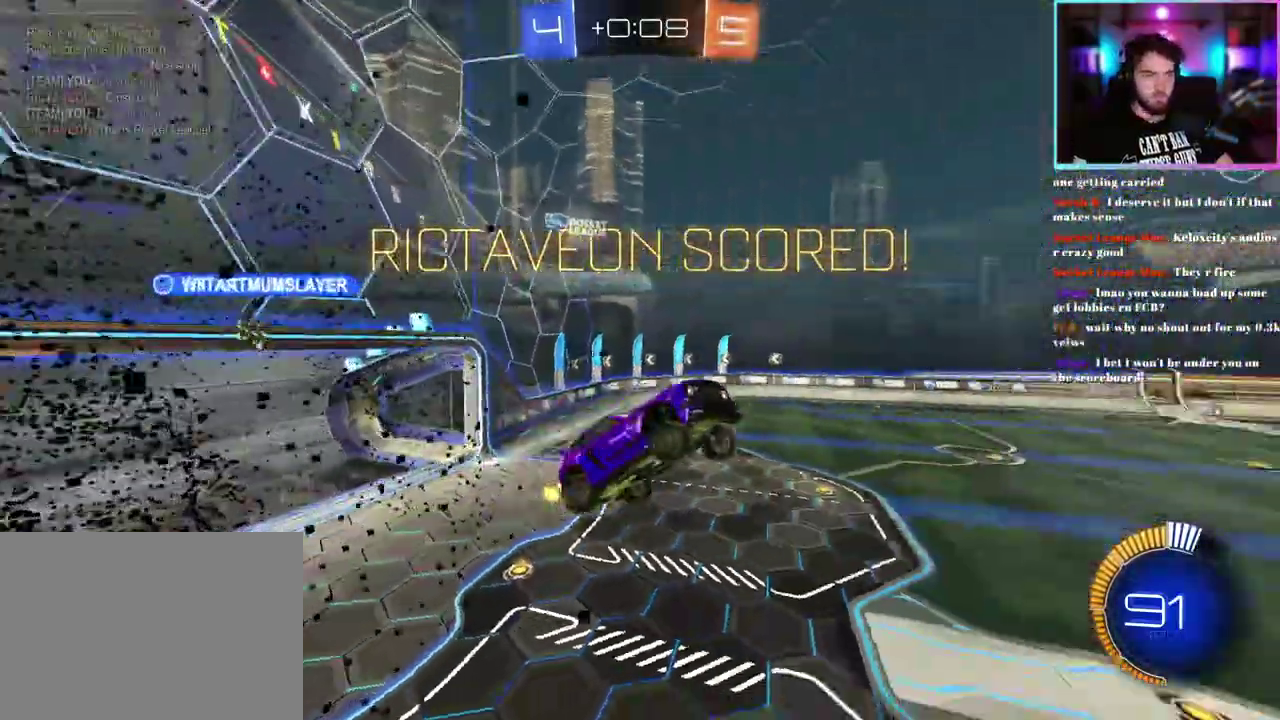
{"buttons": ["L1"], "left_stick": "down-left", "events": [[83, "left_stick", "down-right"], [100, "R2", "up"], [167, "left_stick", "down"], [367, "left_stick", "down-left"]]}
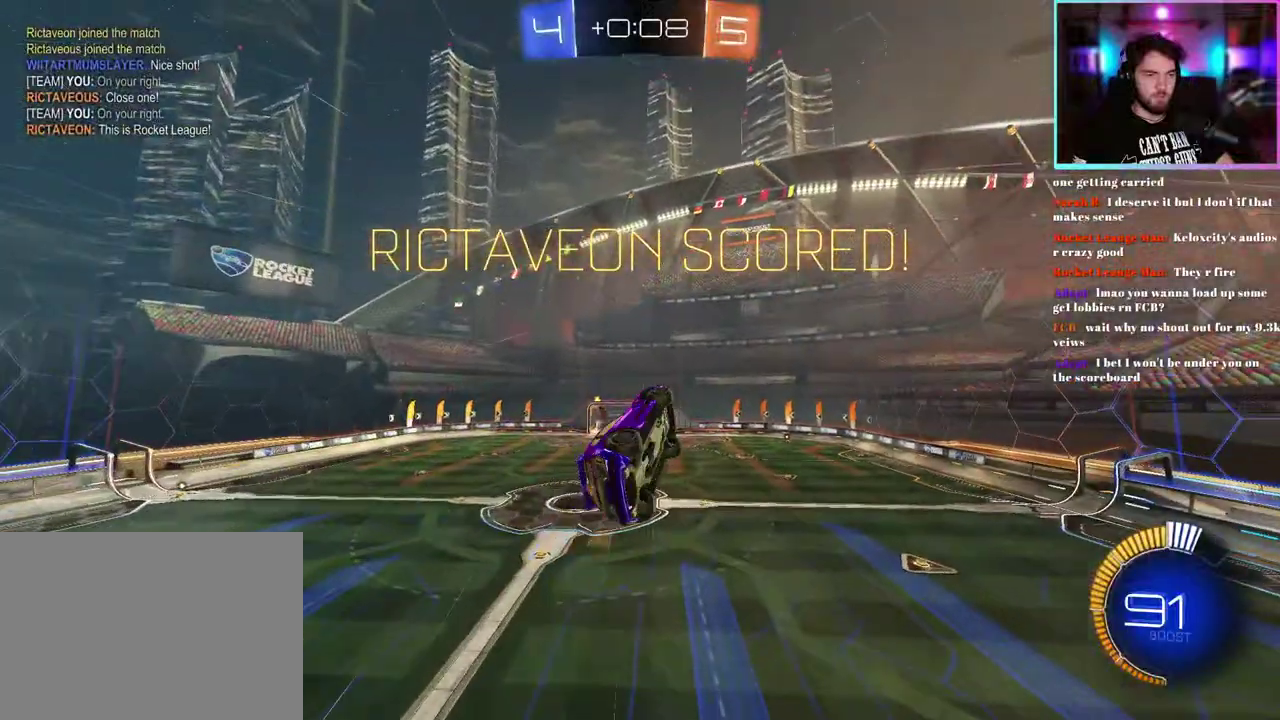
{"buttons": ["L1"], "left_stick": "down-left", "events": [[133, "L1", "up"], [250, "left_stick", "down"], [267, "L1", "down"], [300, "left_stick", "center"], [483, "left_stick", "down-left"]]}
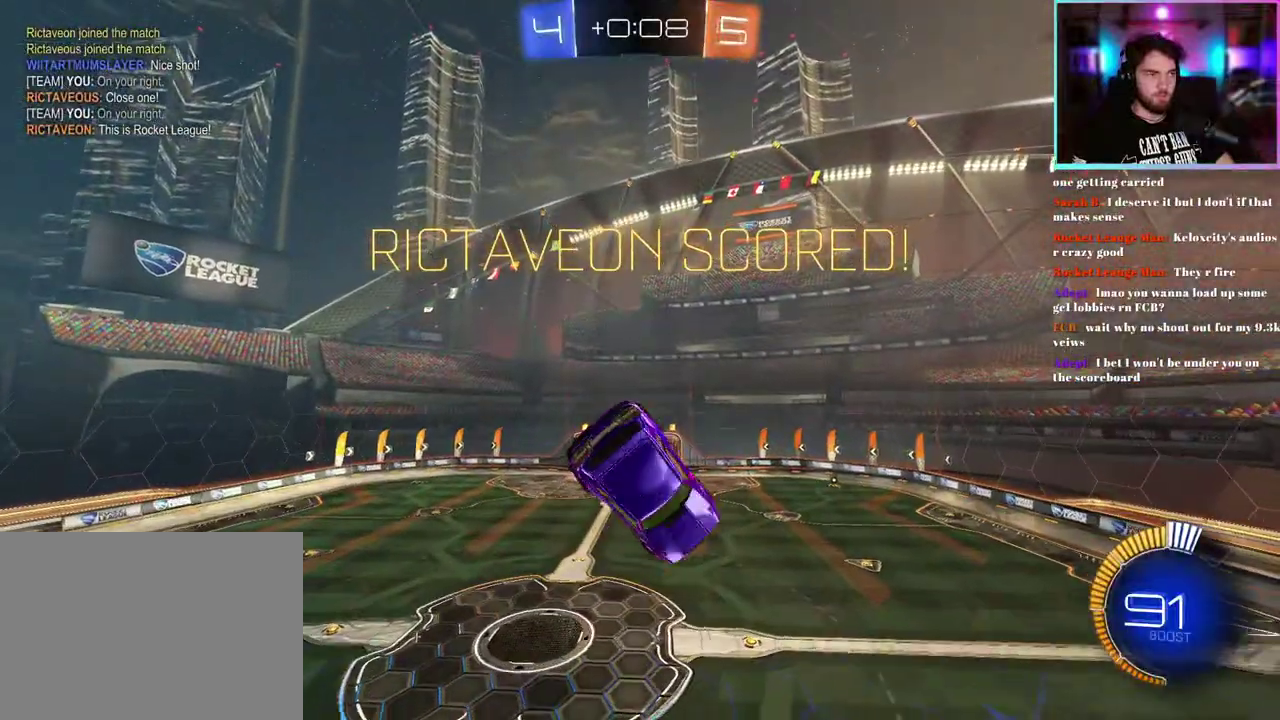
{"buttons": ["L1", "R1"], "left_stick": "right", "events": [[217, "L1", "up"], [283, "left_stick", "down"], [367, "left_stick", "down-right"], [400, "R1", "down"], [417, "L1", "down"], [467, "left_stick", "right"]]}
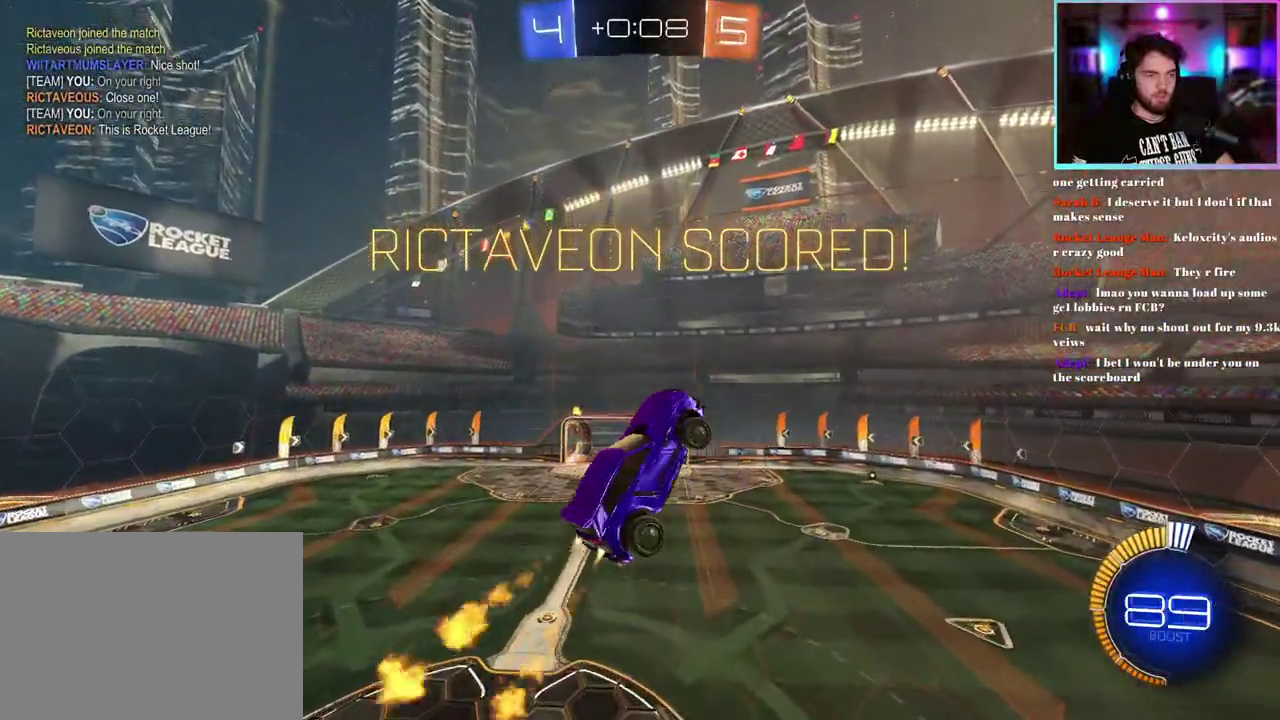
{"buttons": ["L1"], "left_stick": "right", "events": [[117, "left_stick", "center"], [400, "left_stick", "right"], [467, "R1", "up"]]}
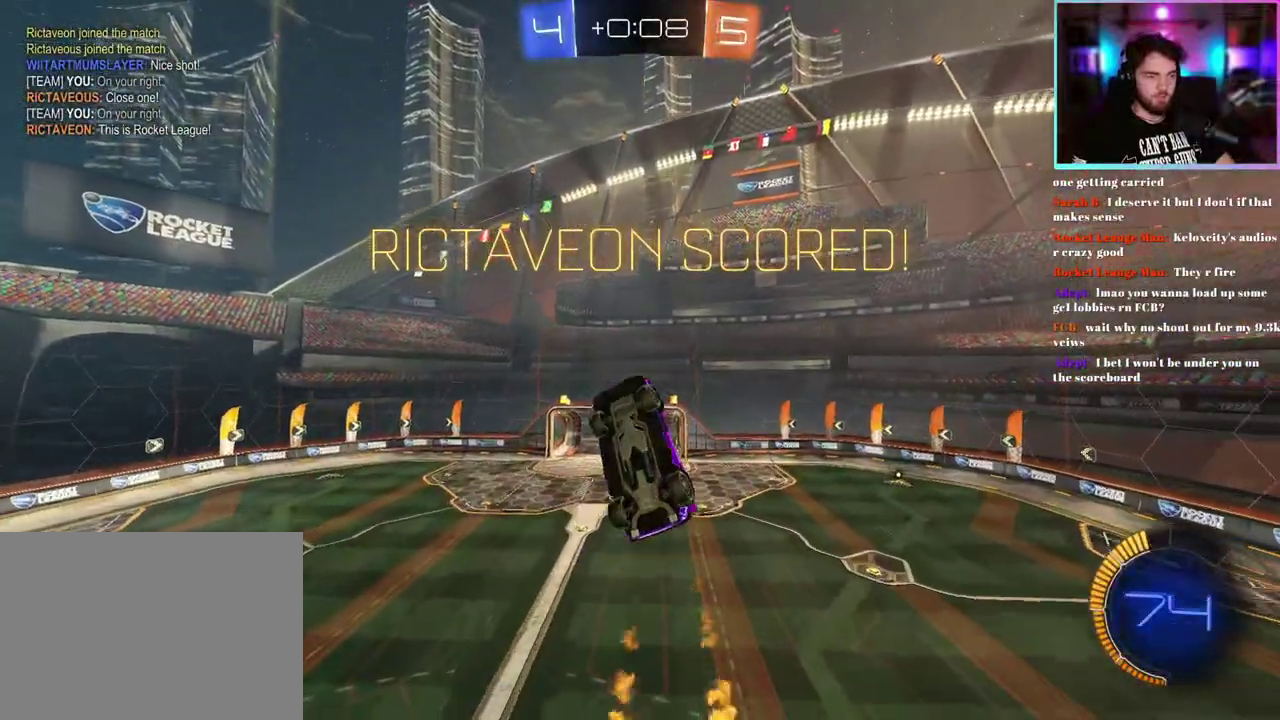
{"buttons": ["L1"], "left_stick": "center", "events": [[50, "left_stick", "center"], [83, "R1", "down"], [150, "left_stick", "down-right"], [233, "R1", "up"], [283, "left_stick", "center"], [317, "R1", "down"], [483, "R1", "up"]]}
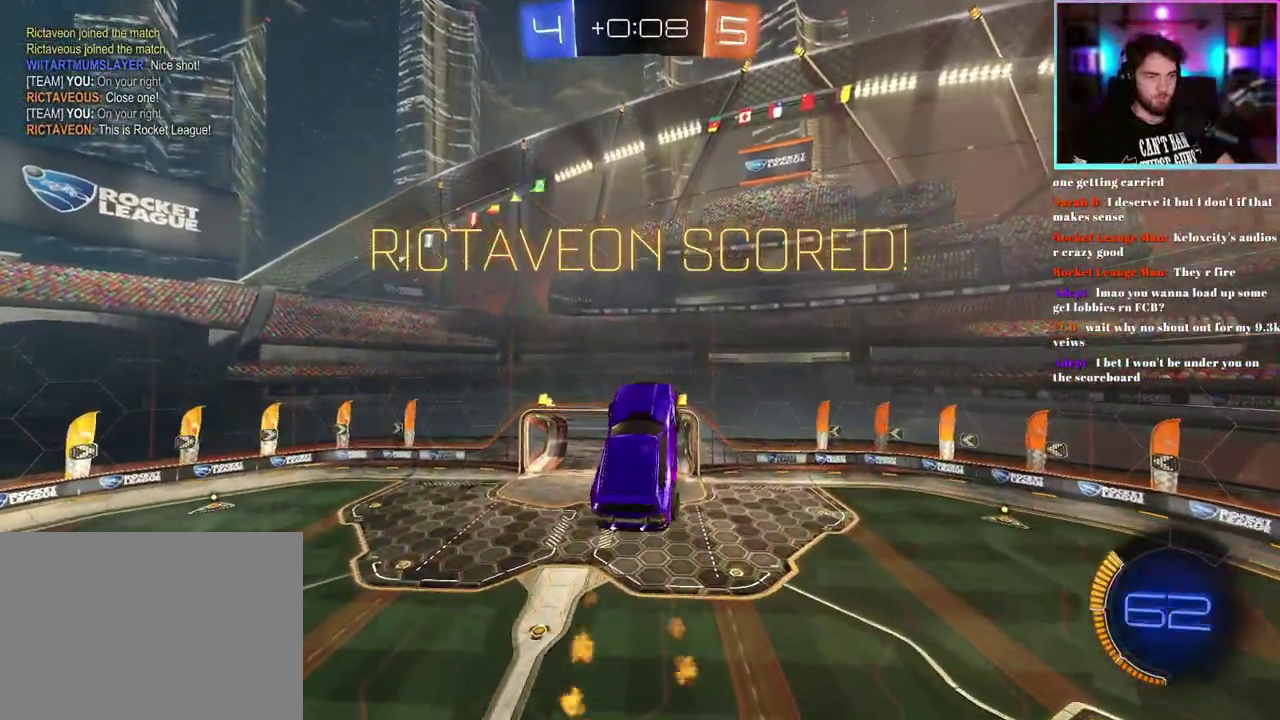
{"buttons": [], "left_stick": "center", "events": [[67, "R1", "down"], [200, "R1", "up"], [333, "L1", "up"]]}
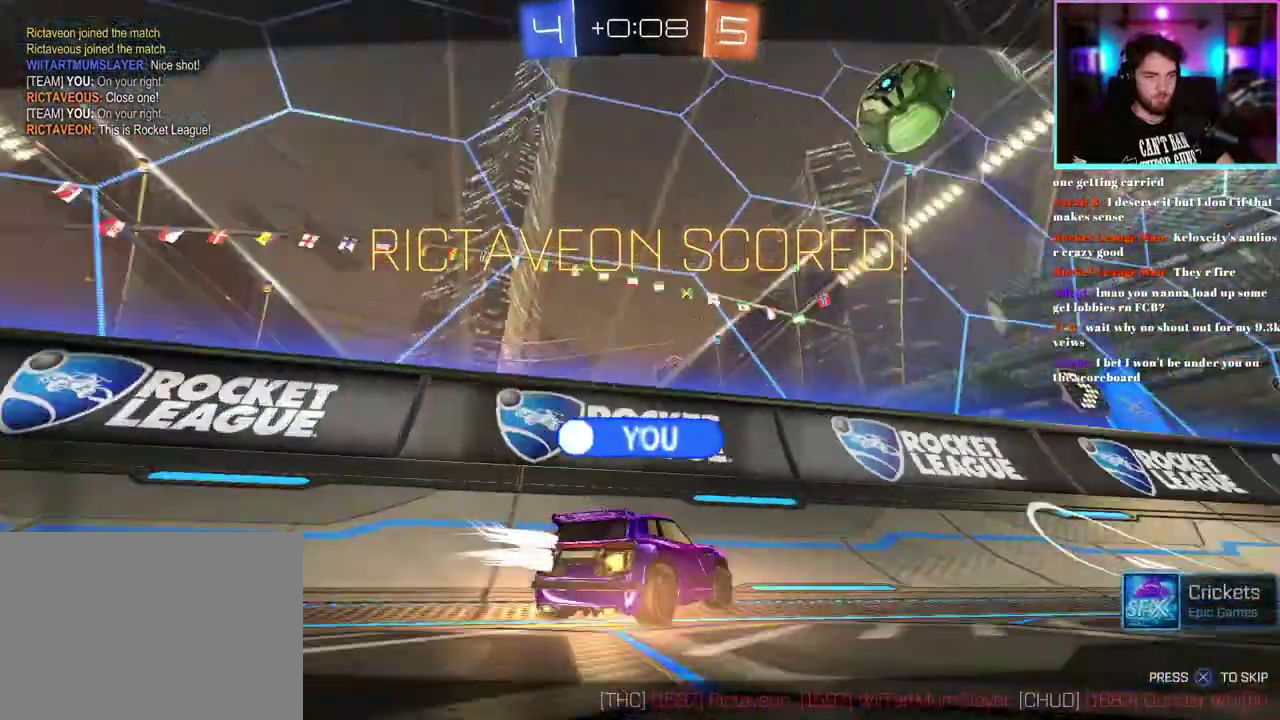
{"buttons": ["DPAD_DOWN"], "left_stick": "center", "events": [[150, "START", "down"], [300, "START", "up"], [333, "DPAD_DOWN", "down"], [400, "DPAD_DOWN", "up"], [483, "DPAD_DOWN", "down"]]}
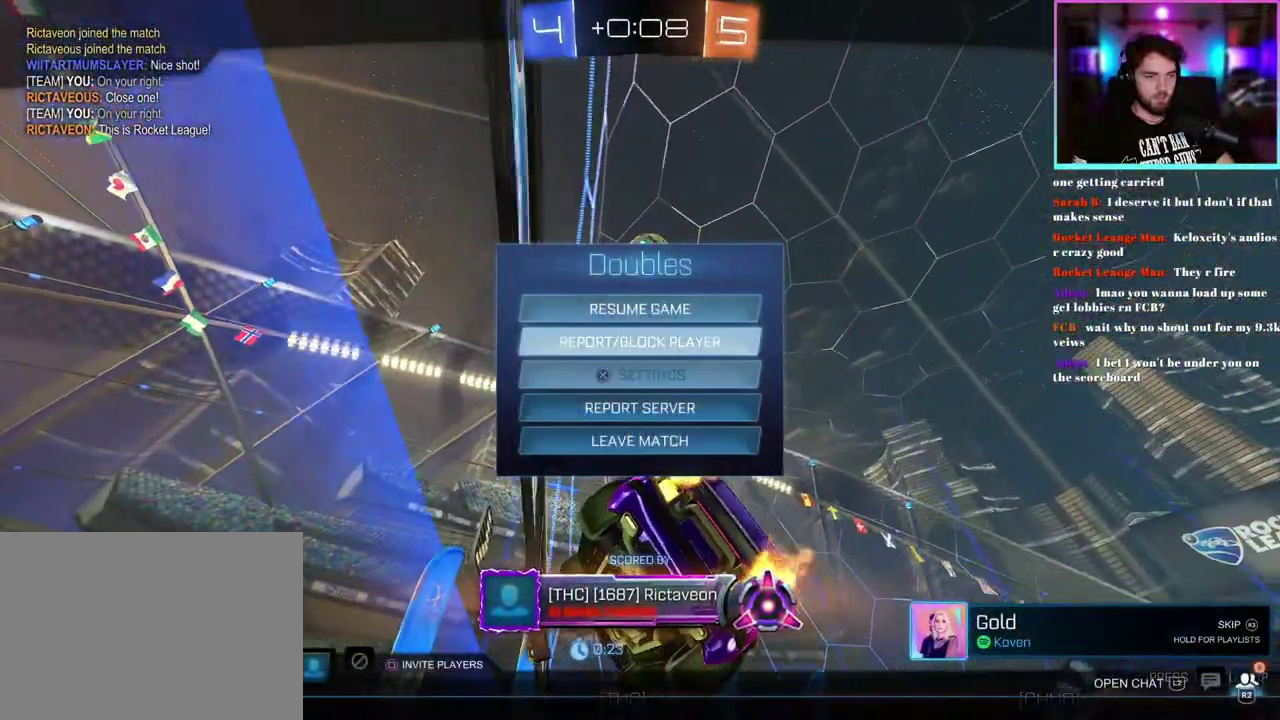
{"buttons": [], "left_stick": "center", "events": [[67, "DPAD_DOWN", "up"], [167, "DPAD_DOWN", "down"], [250, "DPAD_DOWN", "up"], [317, "DPAD_DOWN", "down"], [400, "DPAD_DOWN", "up"]]}
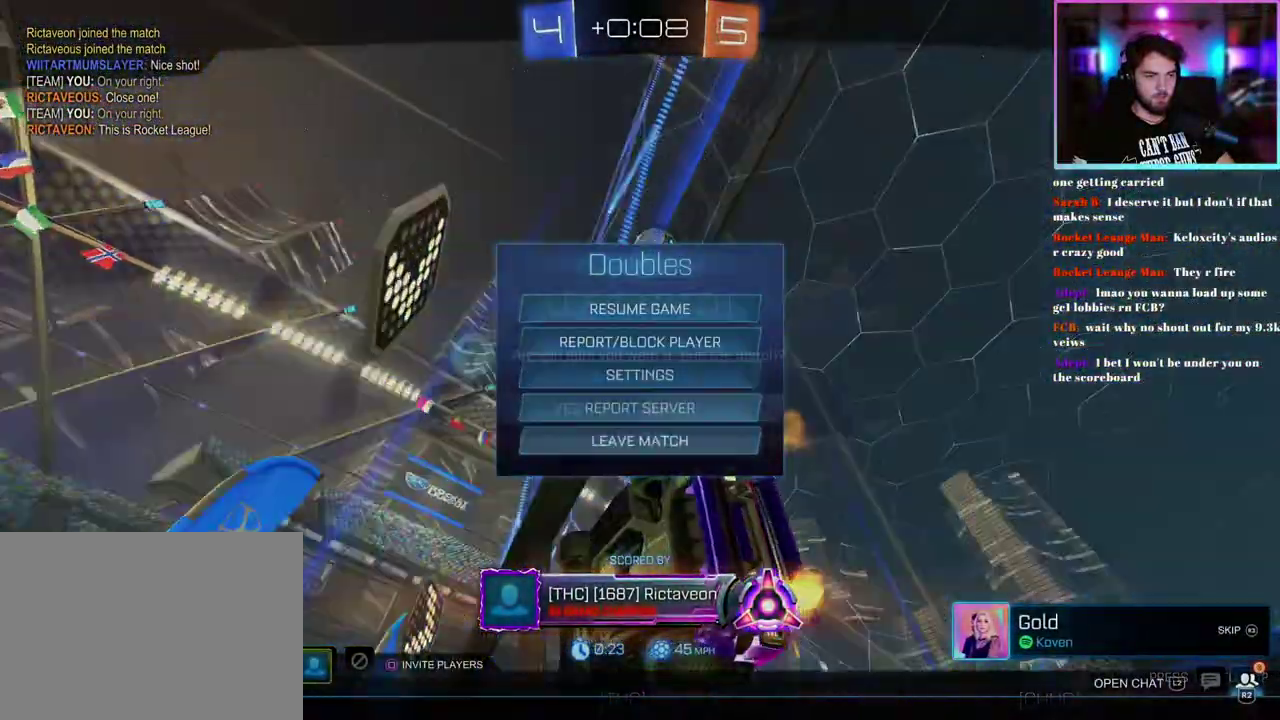
{"buttons": [], "left_stick": "center", "events": [[50, "DPAD_LEFT", "down"], [133, "DPAD_LEFT", "up"]]}
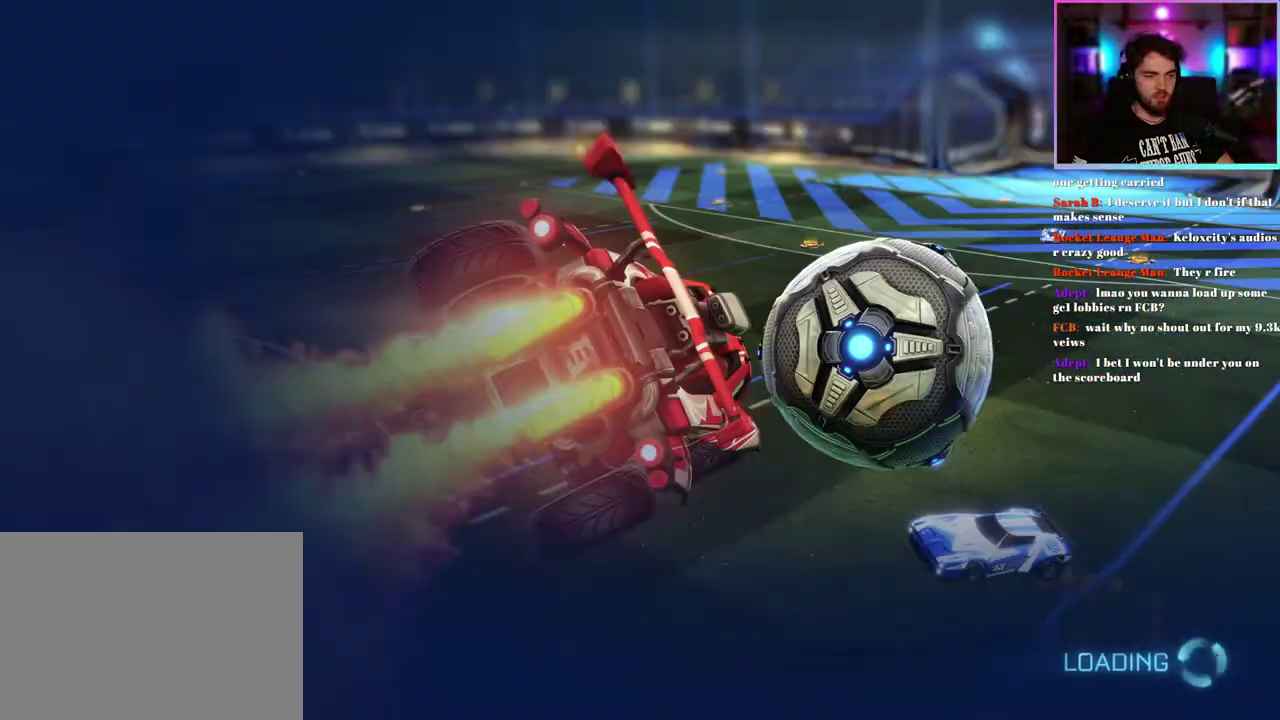
{"buttons": [], "left_stick": "center", "events": []}
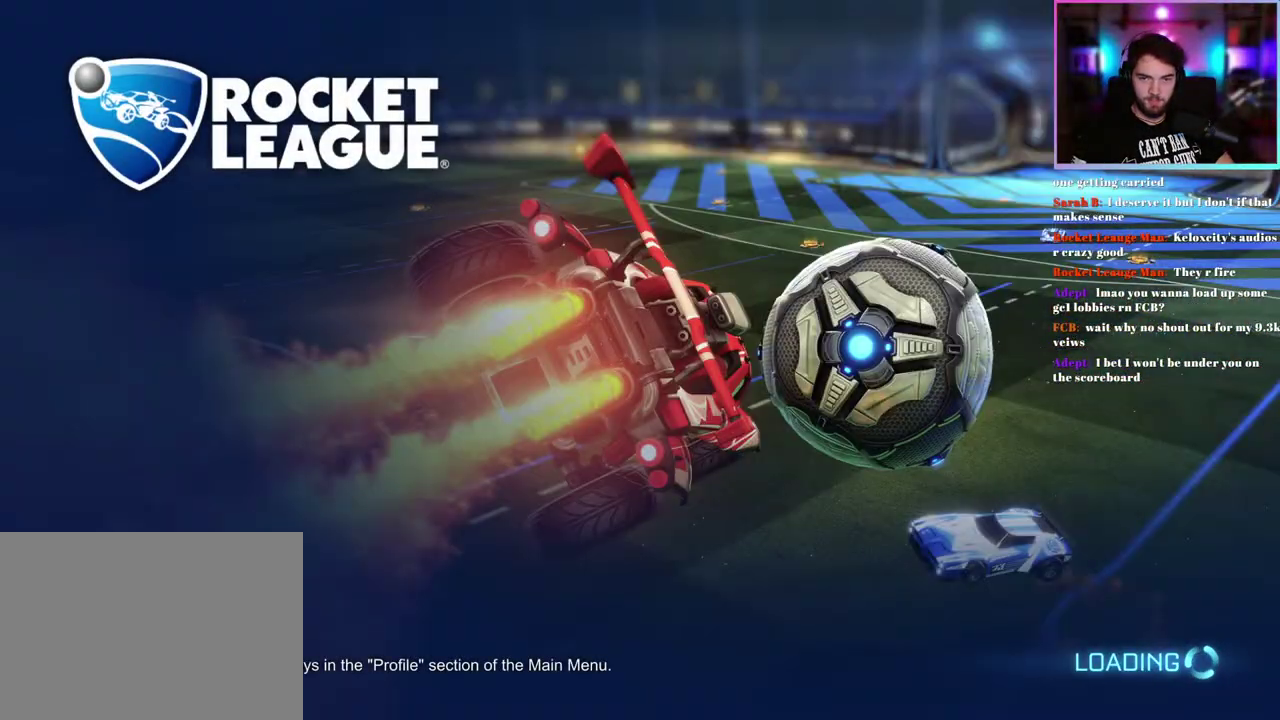
{"buttons": [], "left_stick": "center", "events": []}